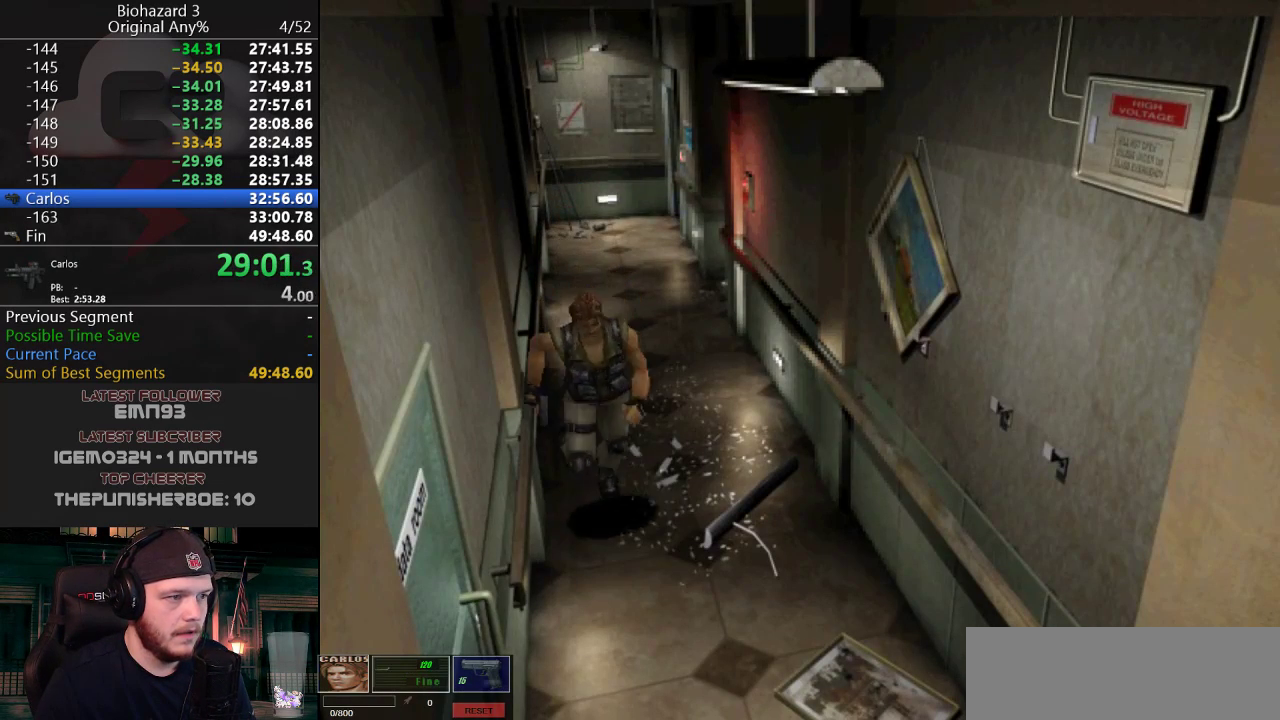
Gameplay with keyboard; each line is a JSON object with the keys held at the frame after it. "events" lists presses ("down") and releases ("up") of "a", "d", "e", "f", "g", "h", "j", "obj", "qt", "s", "w" and "y" between this image and that frame as [ms after this image, input, new state], when the widget could be followed in between. No other keys are recorded. Mouse input is not recorded. Key names are as the overlay labels them; some are game actions (e.g. jump) rather than physical keys.
{"keys": ["d", "j", "w"], "events": [[34, "d", "down"], [234, "g", "down"], [267, "g", "up"], [317, "g", "down"], [418, "g", "up"], [468, "g", "down"], [501, "g", "up"]]}
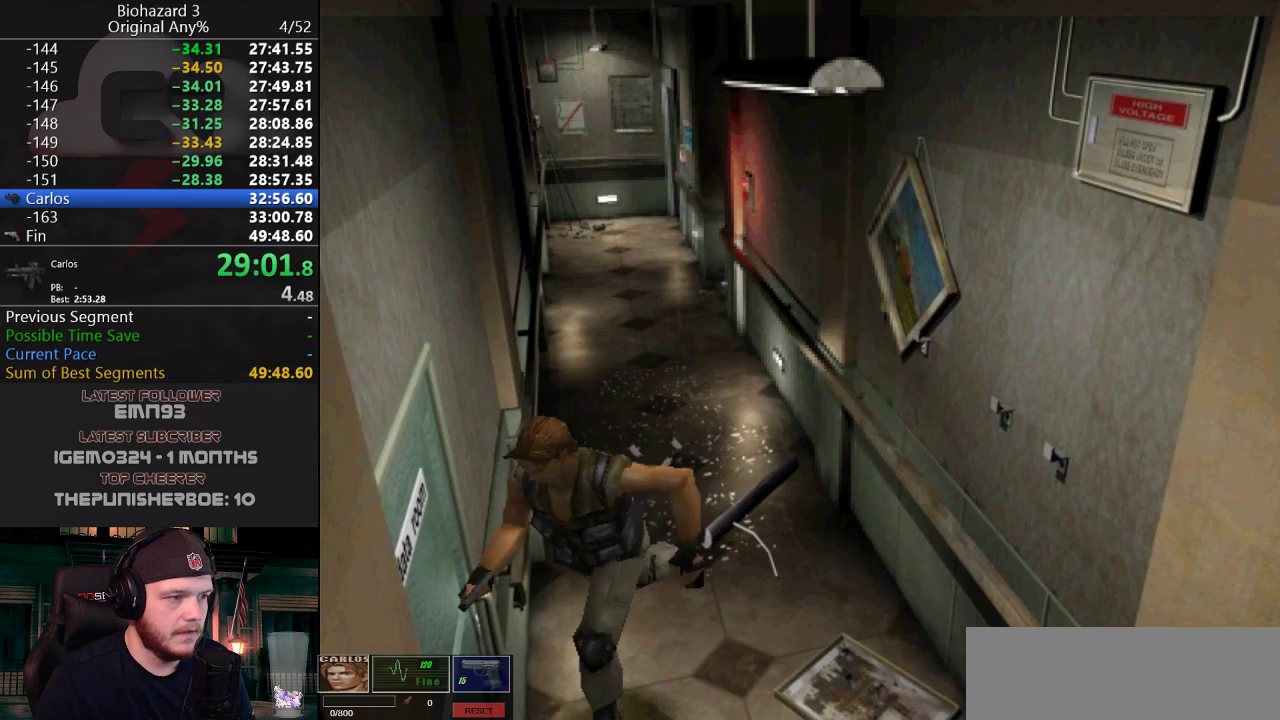
{"keys": ["j"], "events": [[50, "g", "down"], [100, "g", "up"], [150, "g", "down"], [200, "d", "up"], [200, "g", "up"], [234, "g", "down"], [234, "w", "up"], [284, "g", "up"], [334, "g", "down"], [384, "g", "up"], [434, "g", "down"], [484, "g", "up"]]}
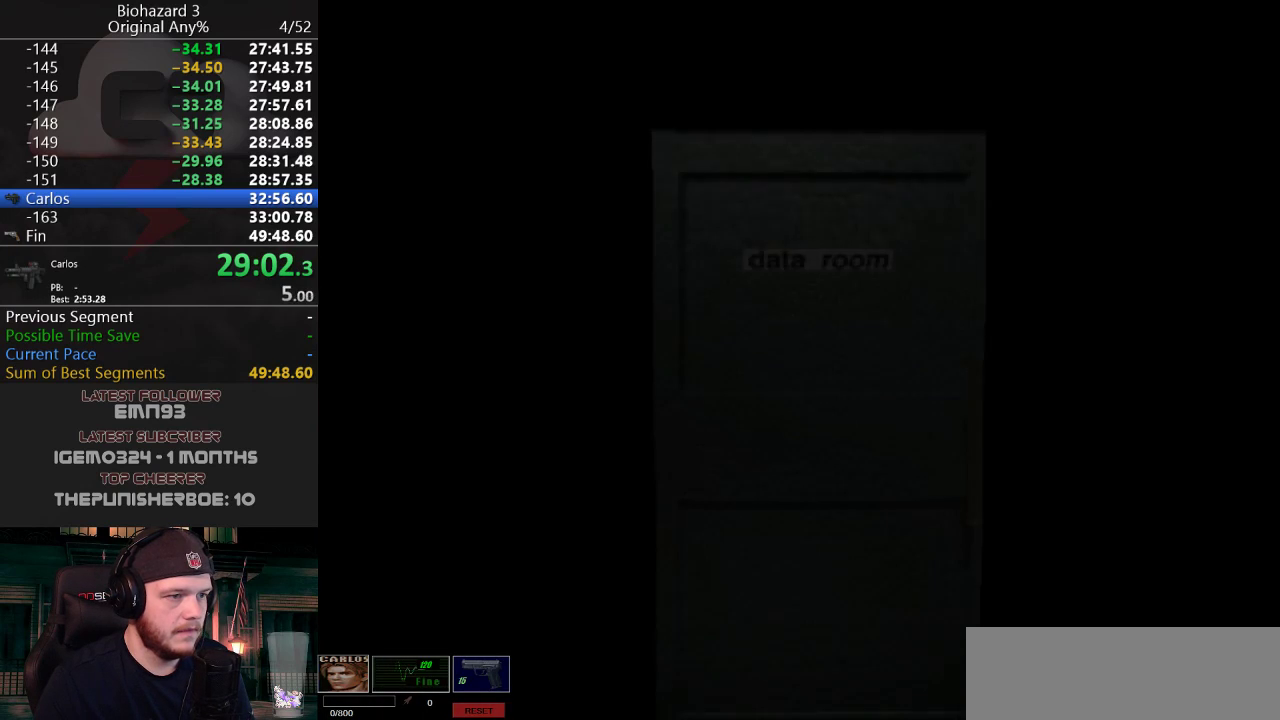
{"keys": ["f", "j"], "events": [[17, "g", "down"], [67, "g", "up"], [117, "g", "down"], [167, "g", "up"], [217, "g", "down"], [251, "g", "up"], [451, "f", "down"]]}
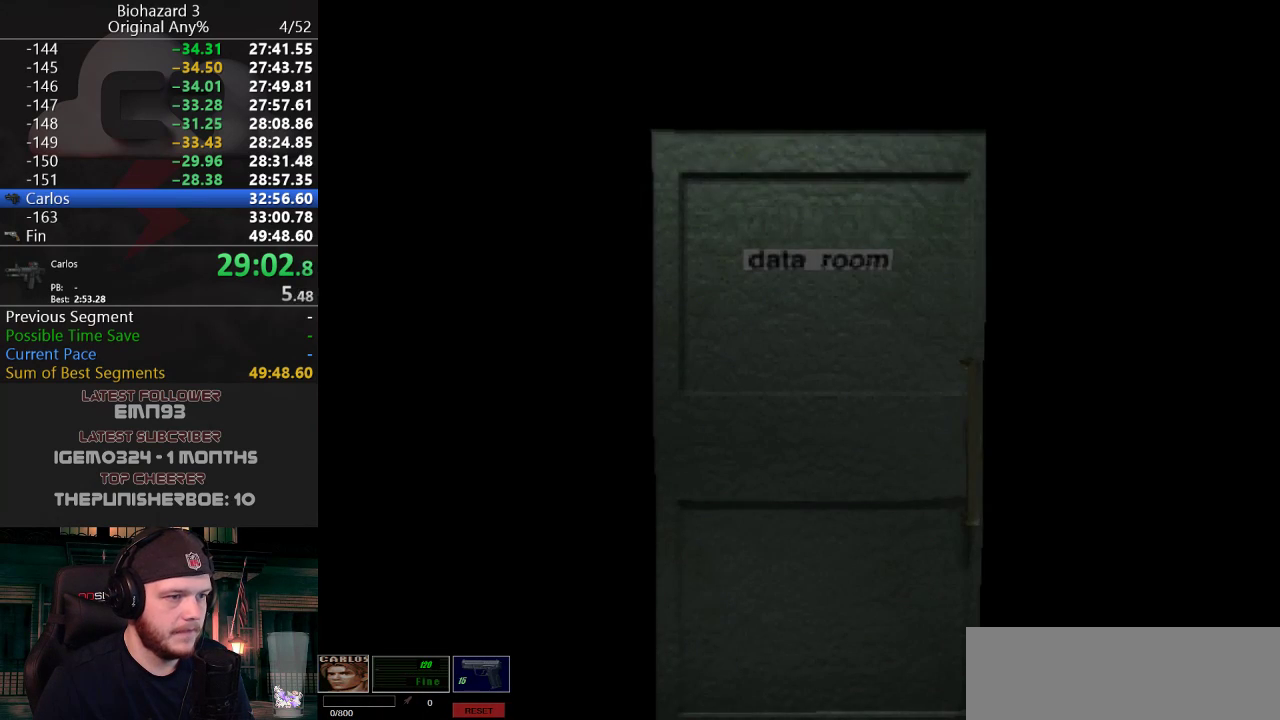
{"keys": ["j", "w"], "events": [[33, "f", "up"], [183, "w", "down"], [417, "j", "up"], [467, "j", "down"]]}
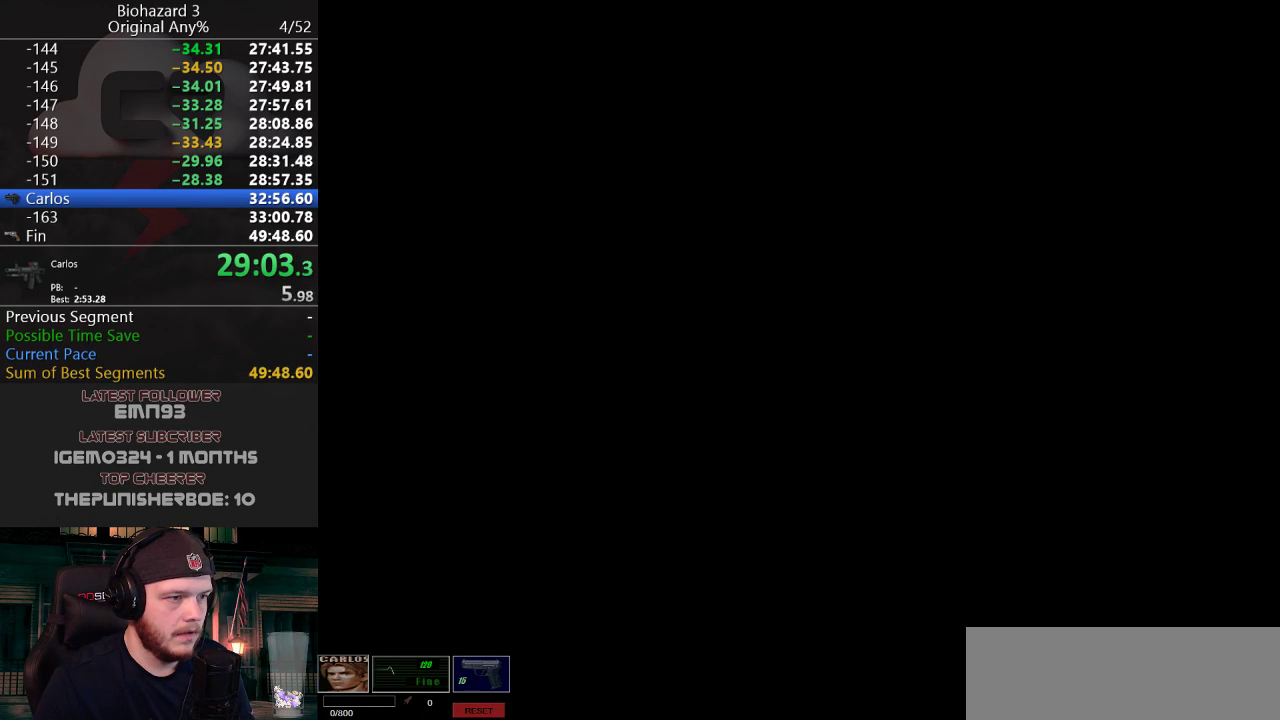
{"keys": ["j", "w"], "events": []}
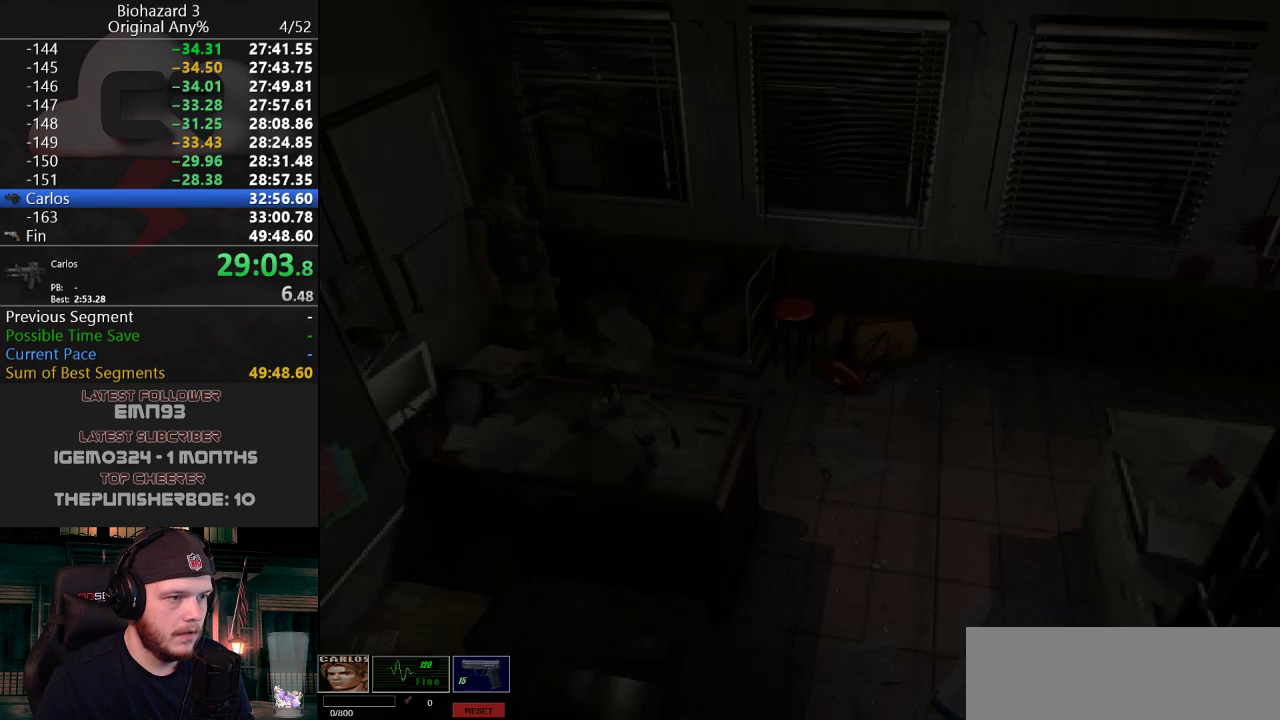
{"keys": ["f"], "events": [[167, "j", "up"], [217, "w", "up"], [484, "f", "down"]]}
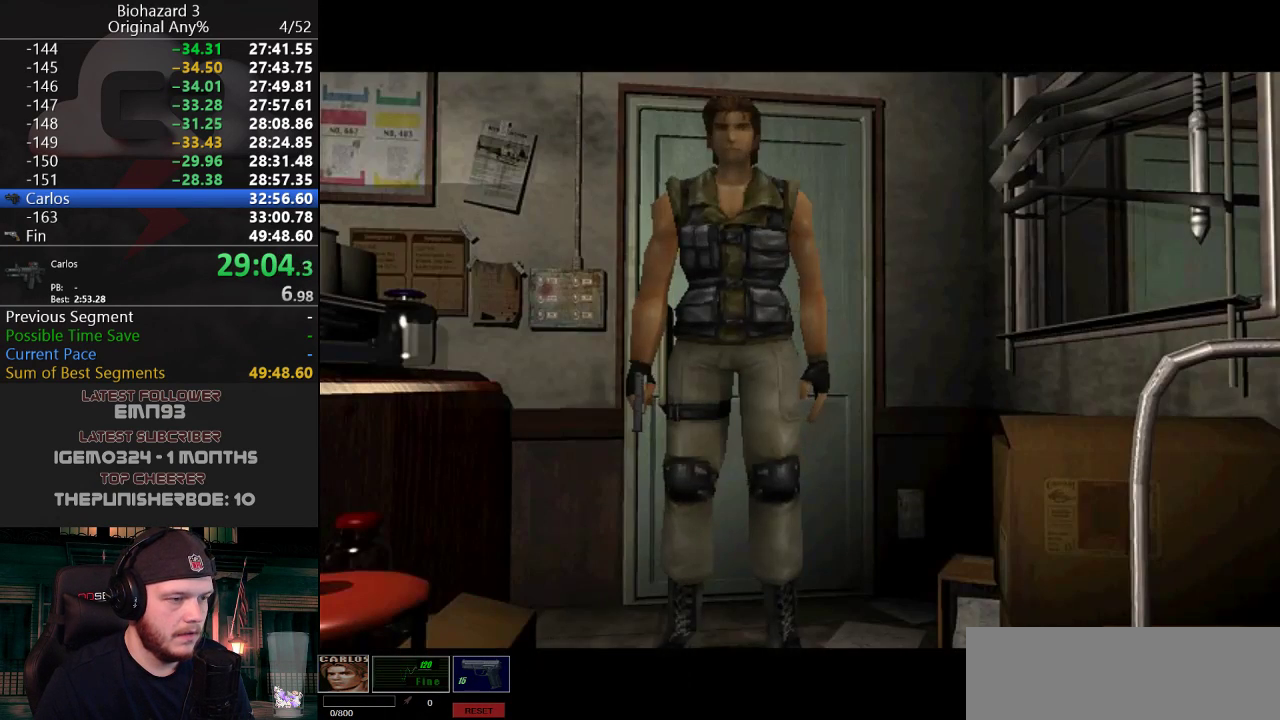
{"keys": [], "events": [[84, "f", "up"]]}
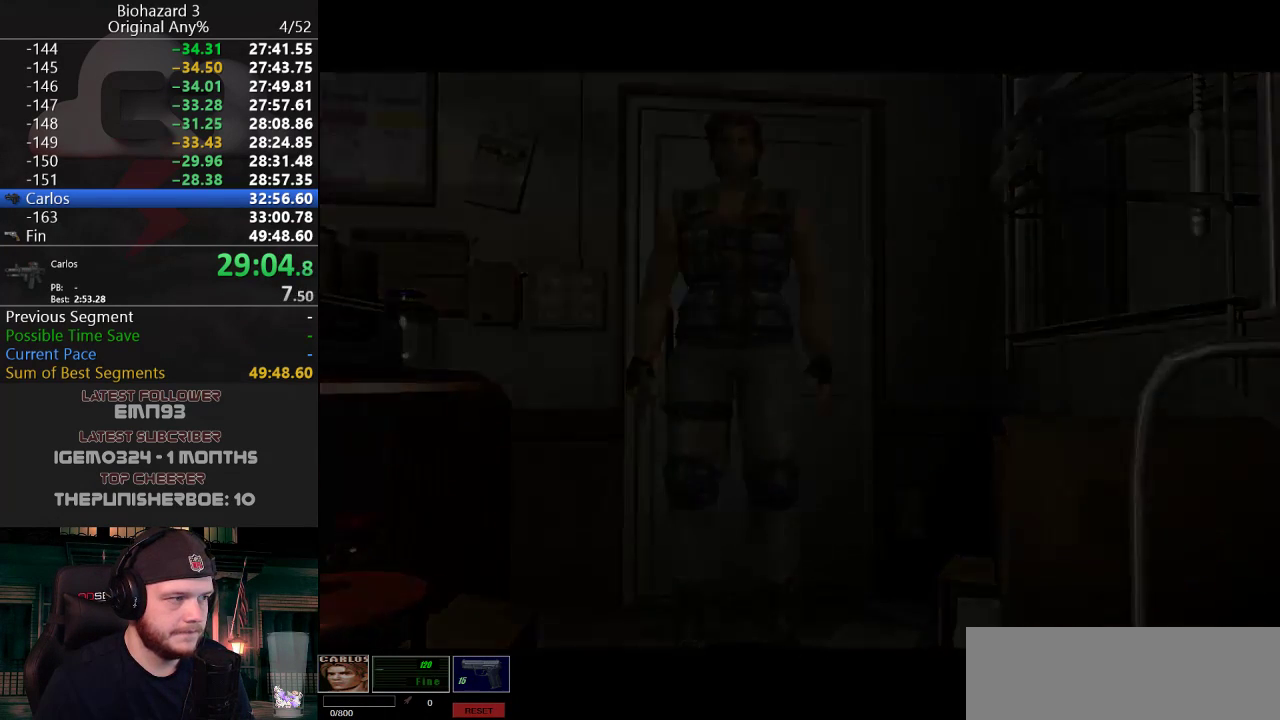
{"keys": ["a", "j"], "events": [[50, "a", "down"], [50, "j", "down"]]}
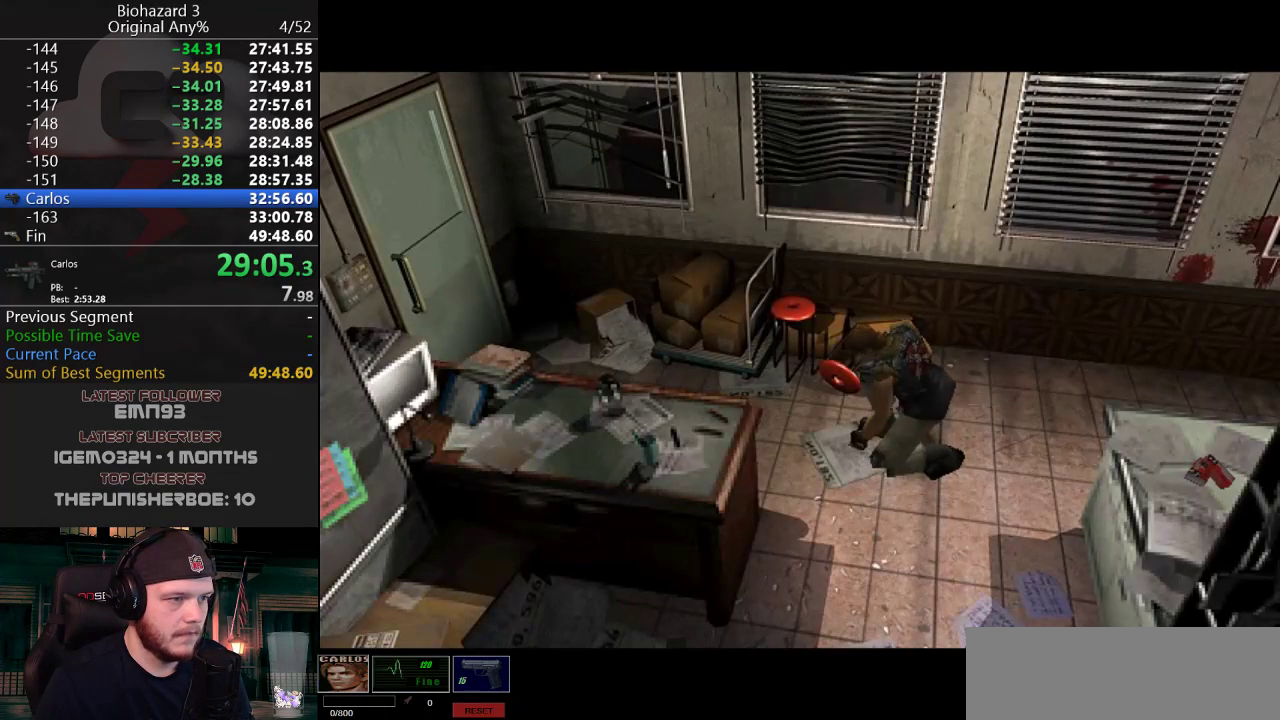
{"keys": ["a", "j"], "events": []}
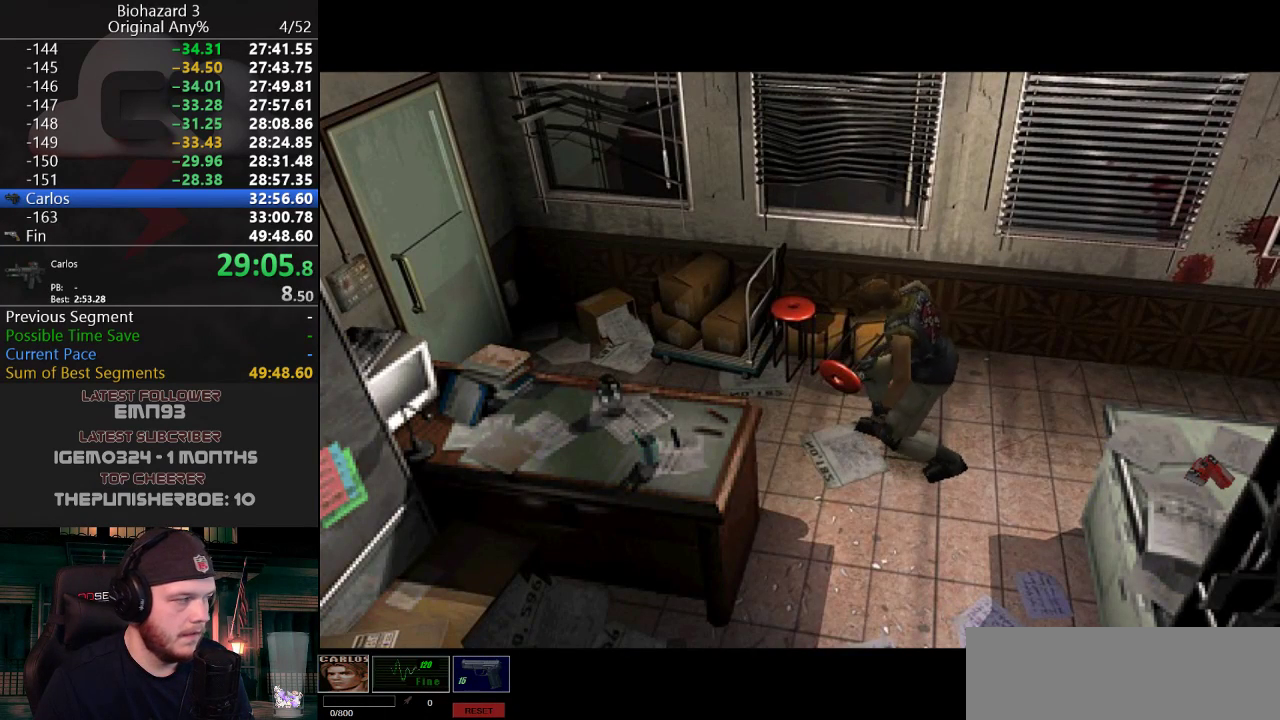
{"keys": ["a", "j"], "events": []}
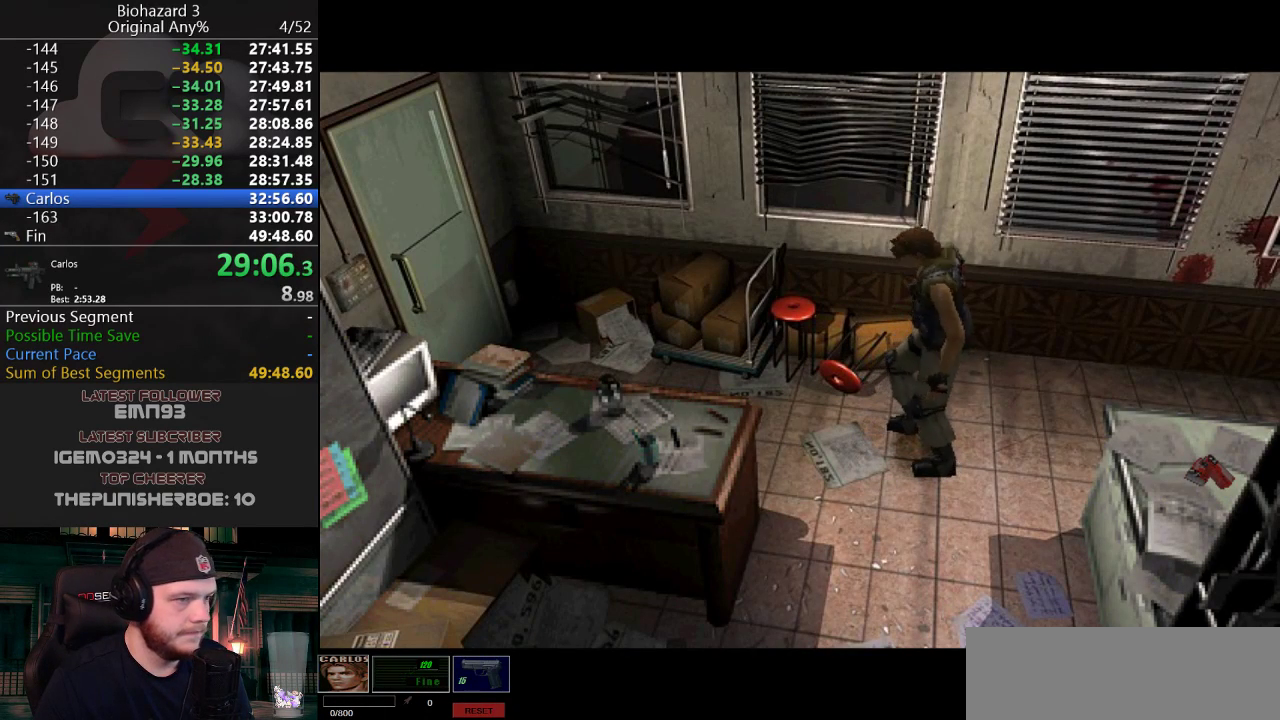
{"keys": ["a", "j"], "events": []}
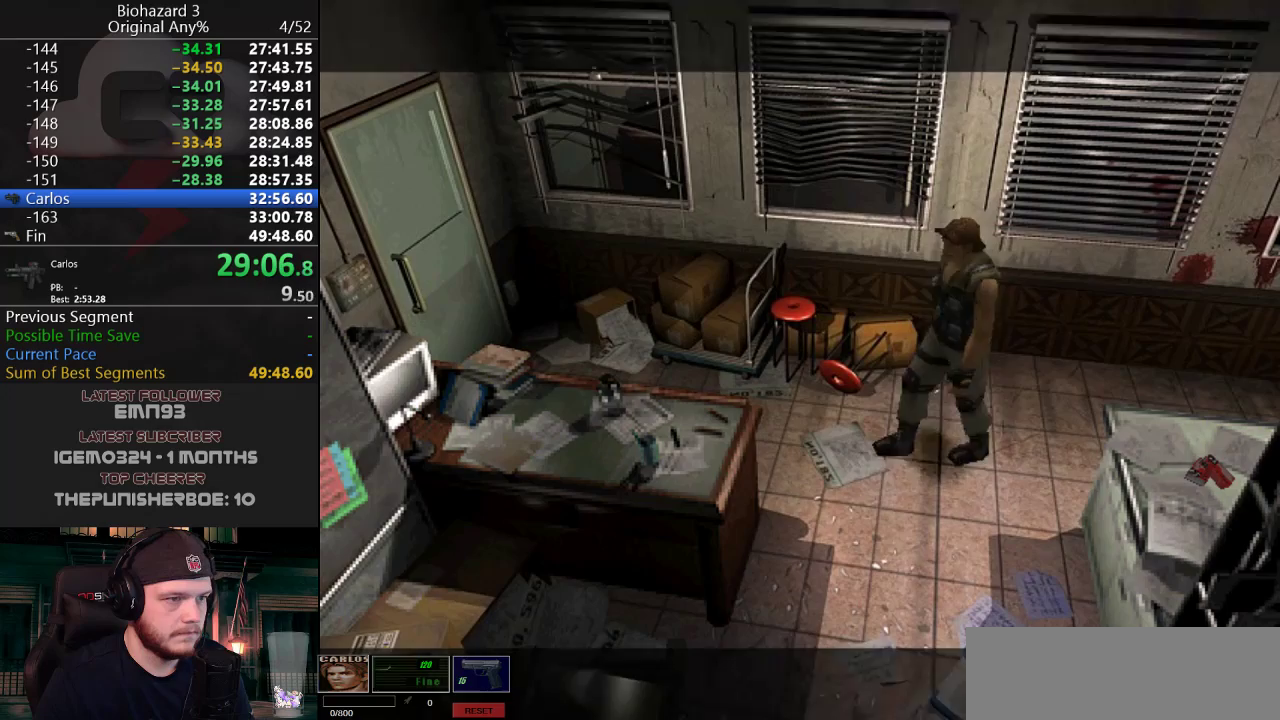
{"keys": ["j", "w"], "events": [[117, "w", "down"], [300, "a", "up"]]}
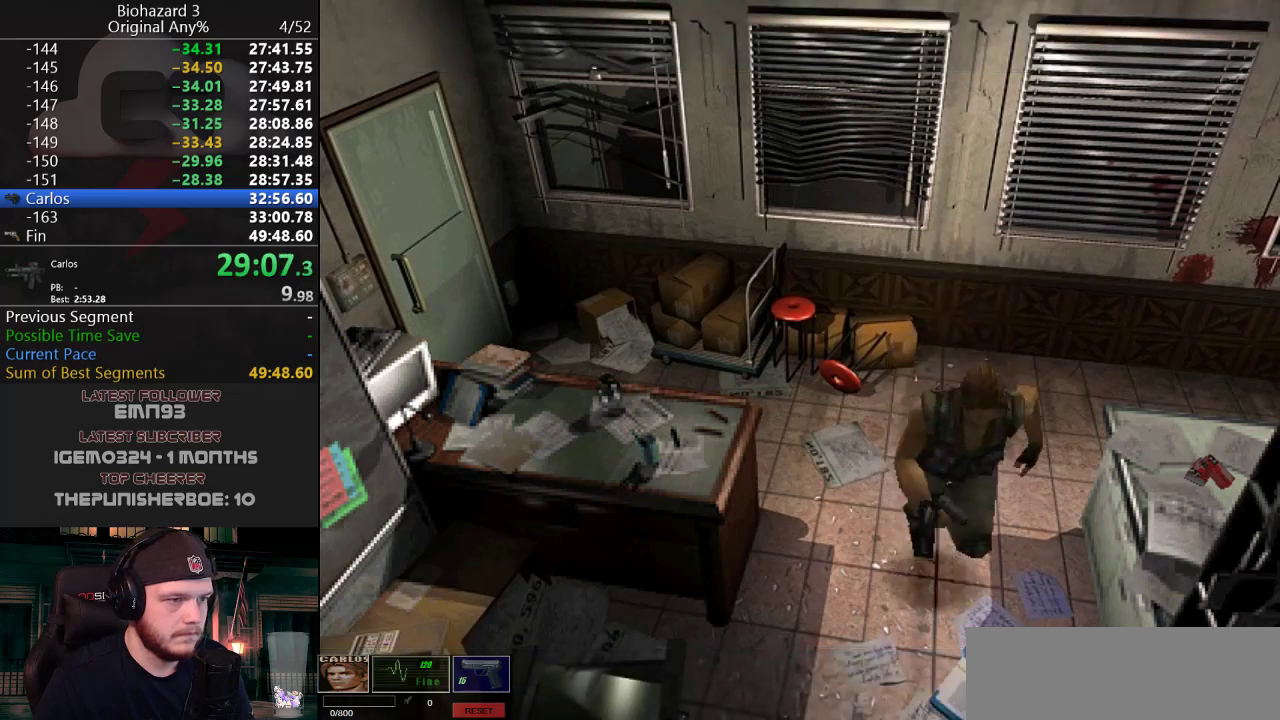
{"keys": ["j", "w"], "events": [[367, "d", "down"], [468, "d", "up"]]}
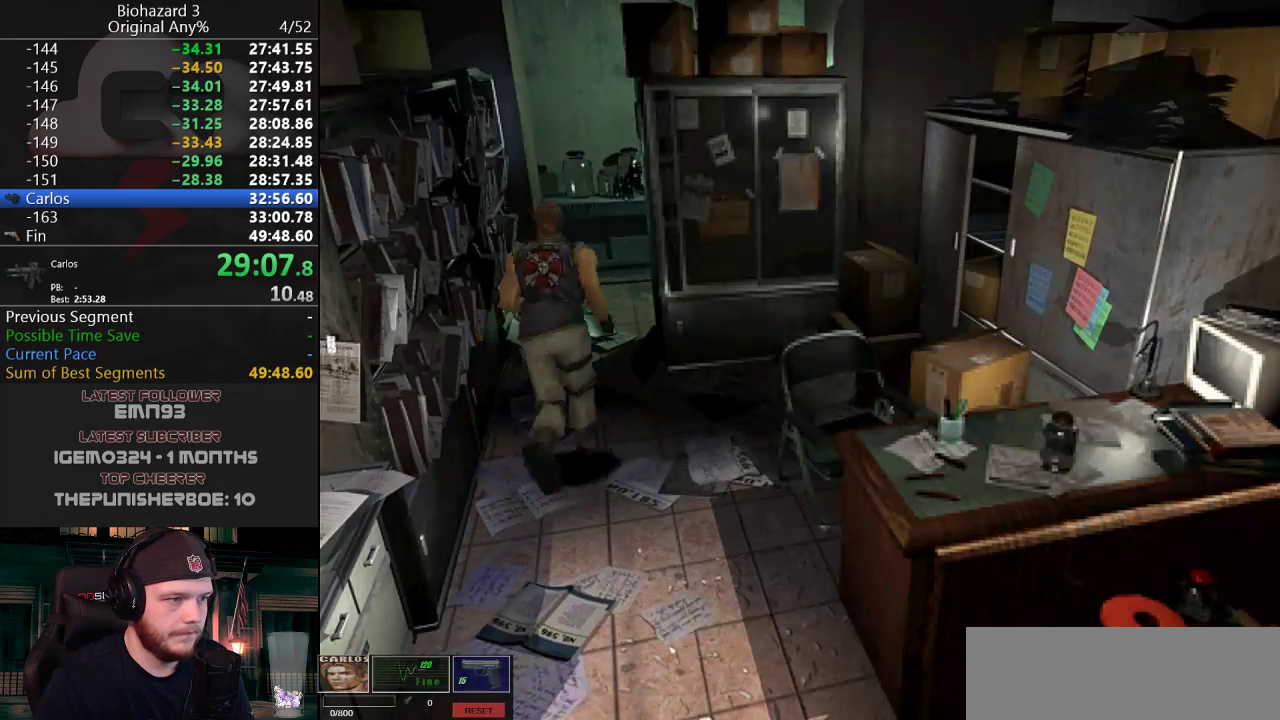
{"keys": ["d", "j", "w"], "events": [[434, "d", "down"]]}
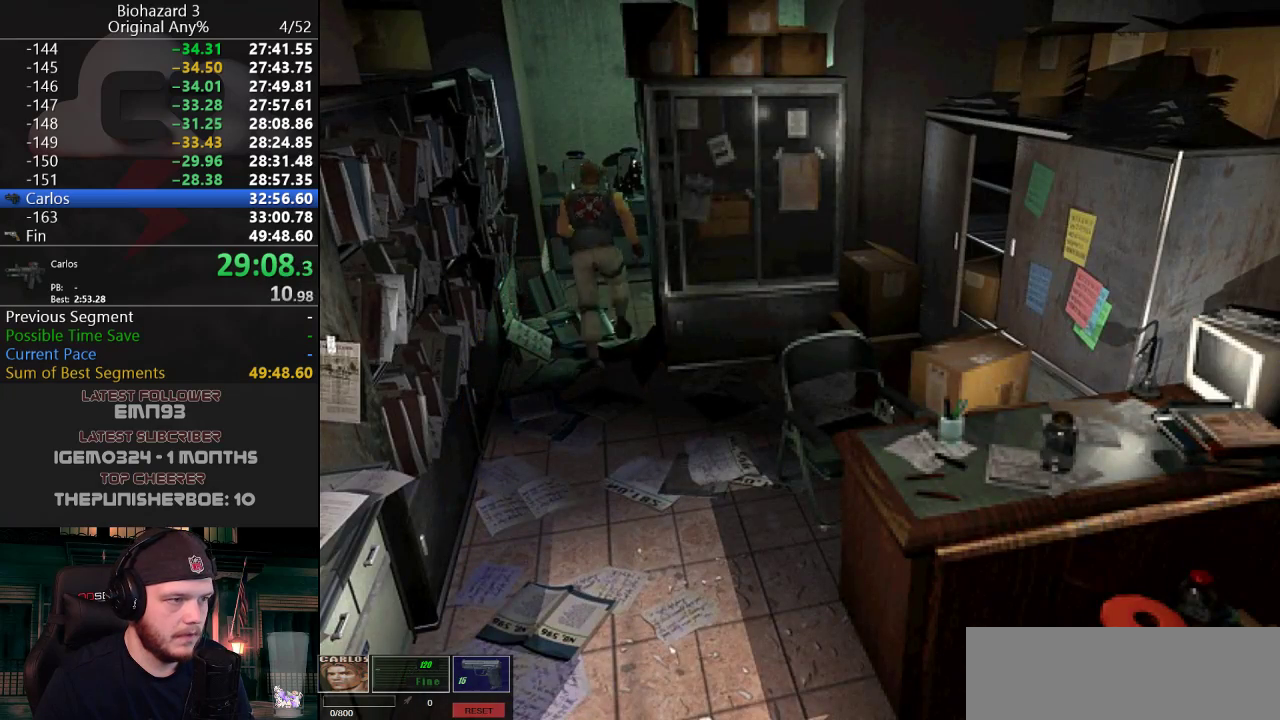
{"keys": ["j", "w"], "events": [[251, "d", "up"]]}
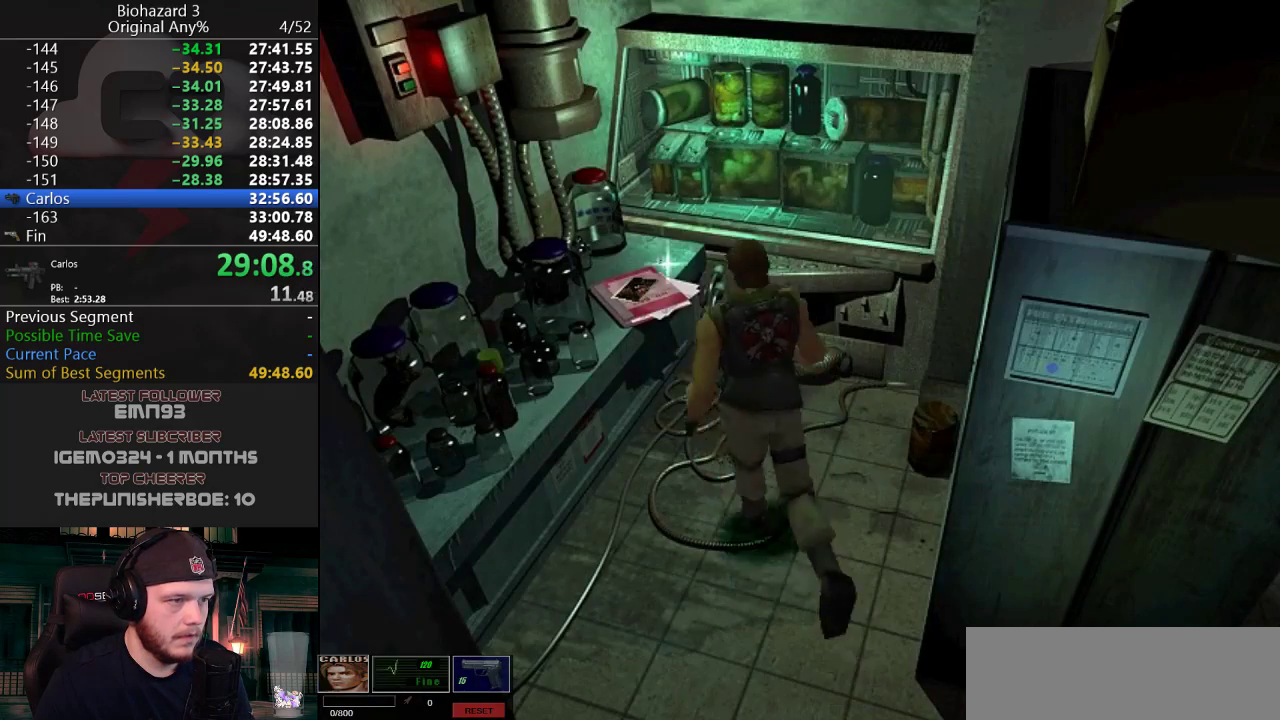
{"keys": ["a", "g", "j", "w"], "events": [[83, "a", "down"], [133, "a", "up"], [233, "a", "down"], [417, "g", "down"]]}
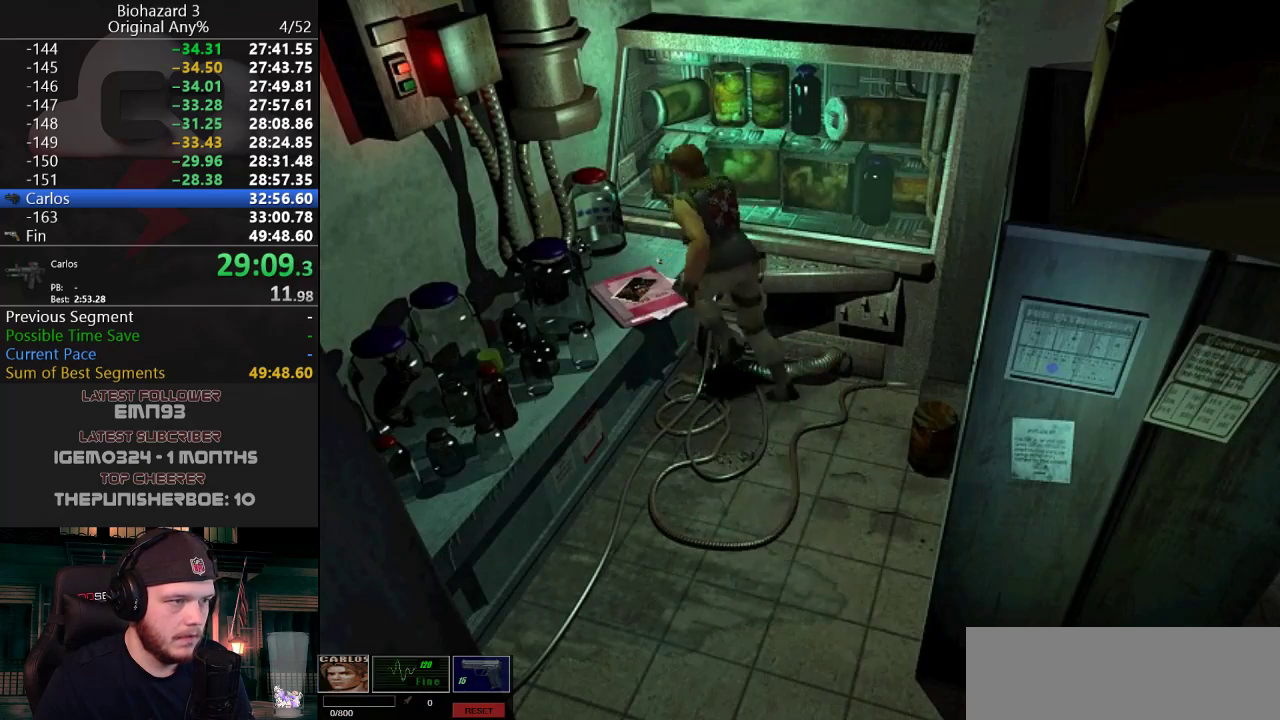
{"keys": ["g", "j"], "events": [[33, "g", "up"], [33, "w", "up"], [66, "g", "down"], [117, "g", "up"], [167, "a", "up"], [217, "g", "down"], [250, "g", "up"], [300, "g", "down"], [350, "g", "up"], [400, "g", "down"], [450, "g", "up"], [500, "g", "down"]]}
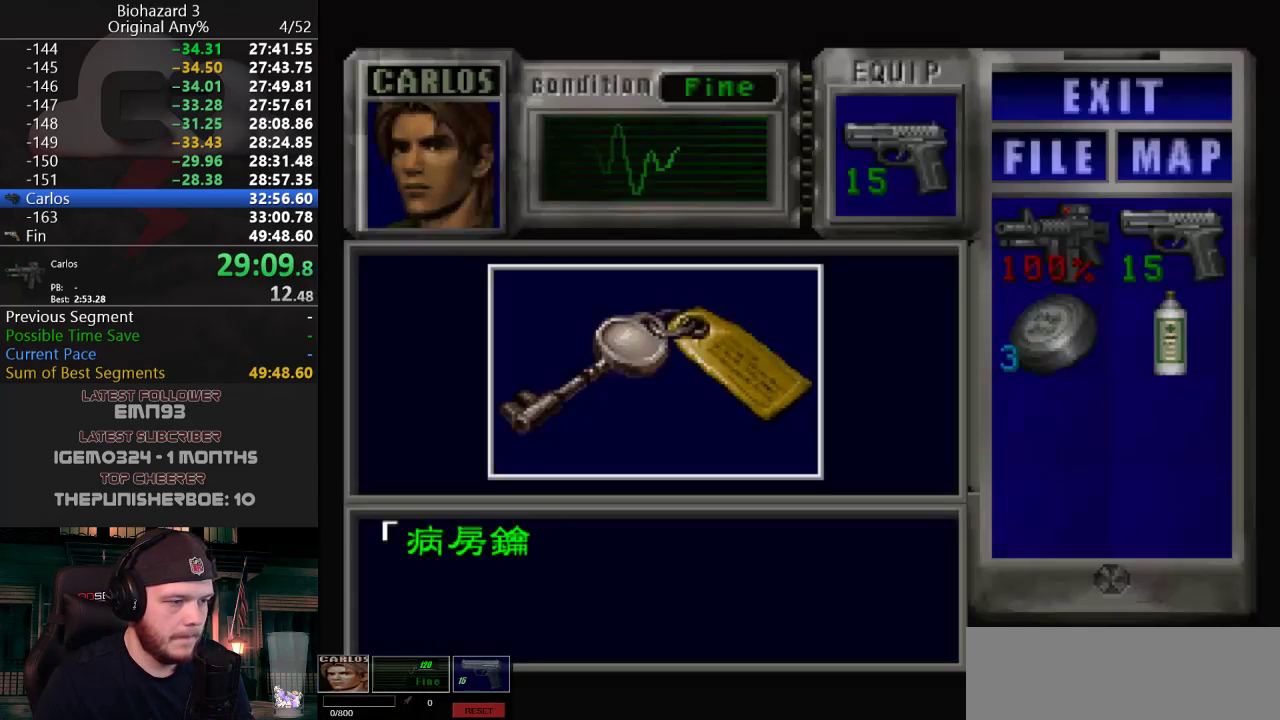
{"keys": ["g", "j"], "events": [[34, "g", "up"], [84, "g", "down"], [134, "g", "up"], [184, "g", "down"], [234, "g", "up"], [267, "g", "down"], [317, "g", "up"], [367, "e", "down"], [367, "g", "down"], [417, "g", "up"], [467, "e", "up"], [467, "g", "down"]]}
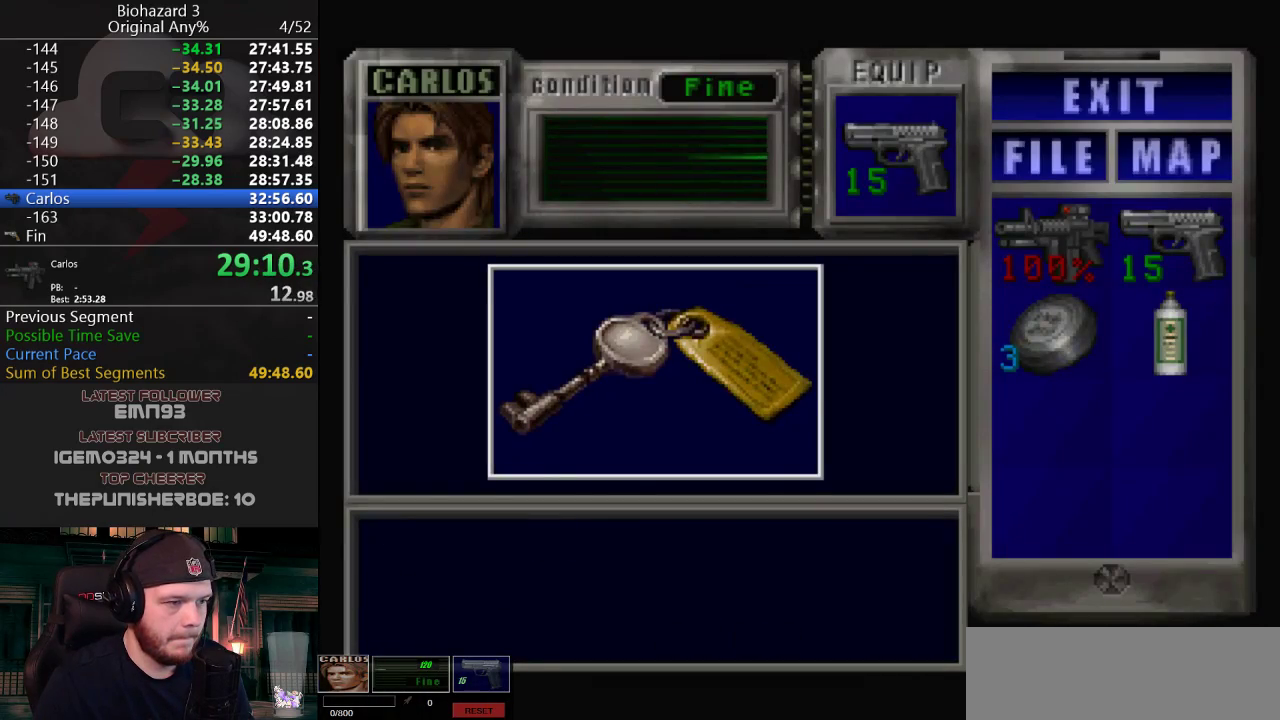
{"keys": [], "events": [[16, "g", "up"], [50, "g", "down"], [100, "g", "up"], [150, "g", "down"], [200, "g", "up"], [233, "g", "down"], [383, "g", "up"], [383, "j", "up"]]}
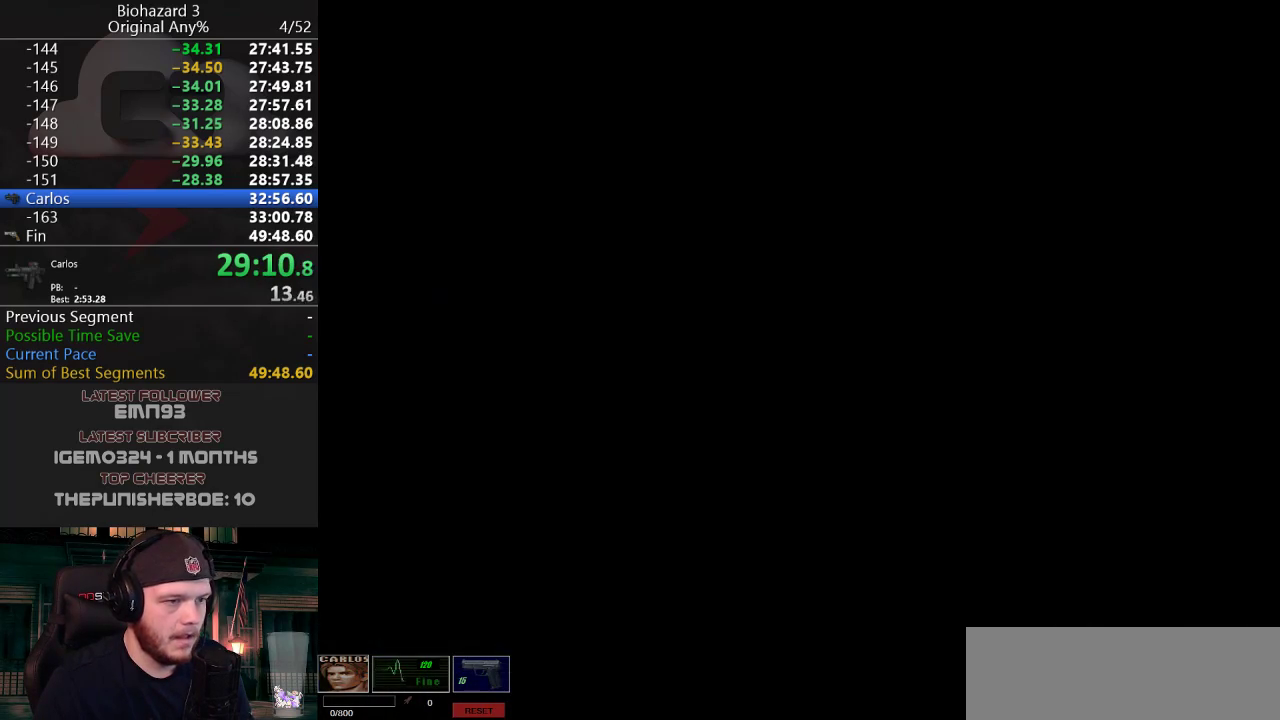
{"keys": ["d", "j", "w"], "events": [[34, "qt", "down"], [117, "qt", "up"], [167, "w", "down"], [217, "j", "down"], [301, "d", "down"]]}
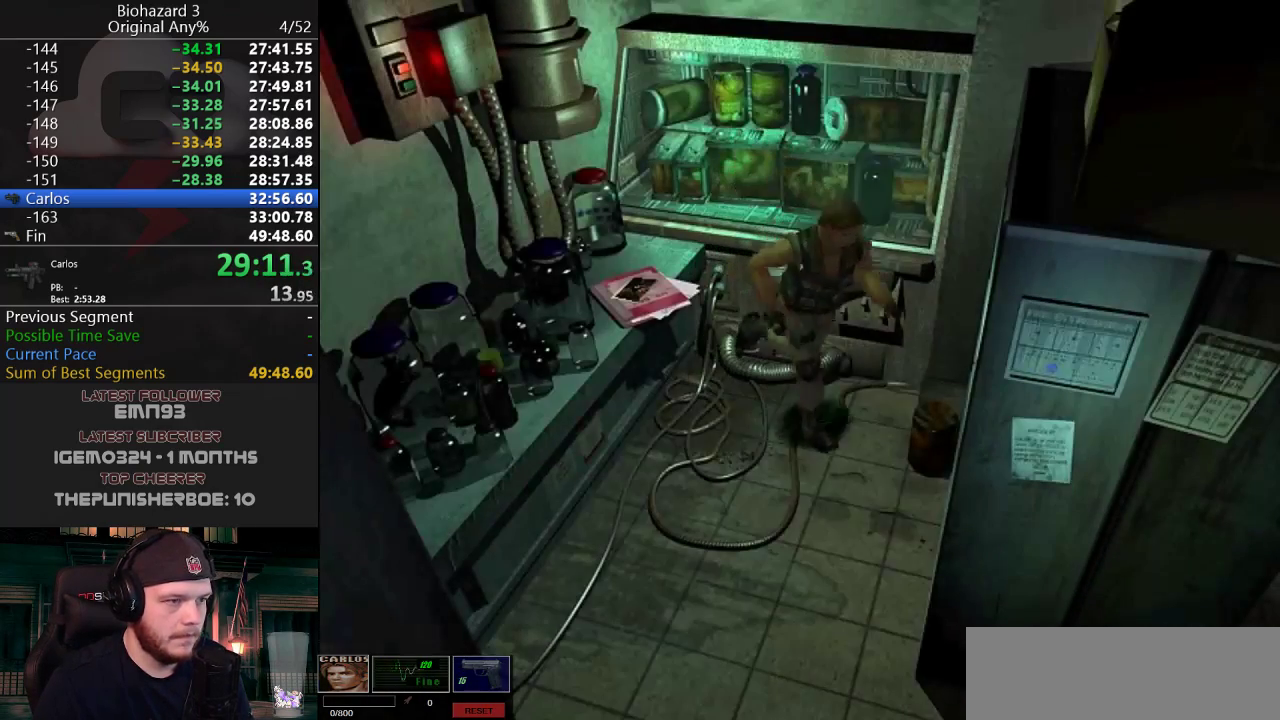
{"keys": ["a", "j", "w"], "events": [[133, "d", "up"], [367, "a", "down"]]}
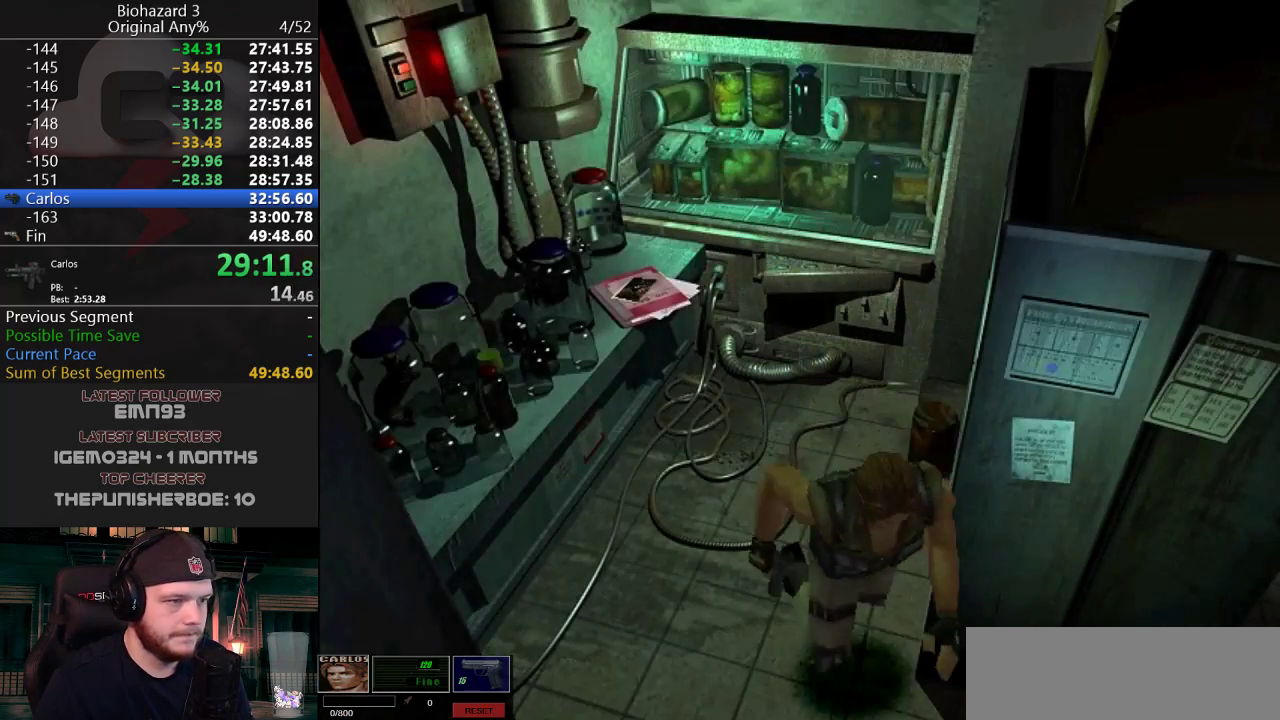
{"keys": ["j", "w"], "events": [[467, "a", "up"]]}
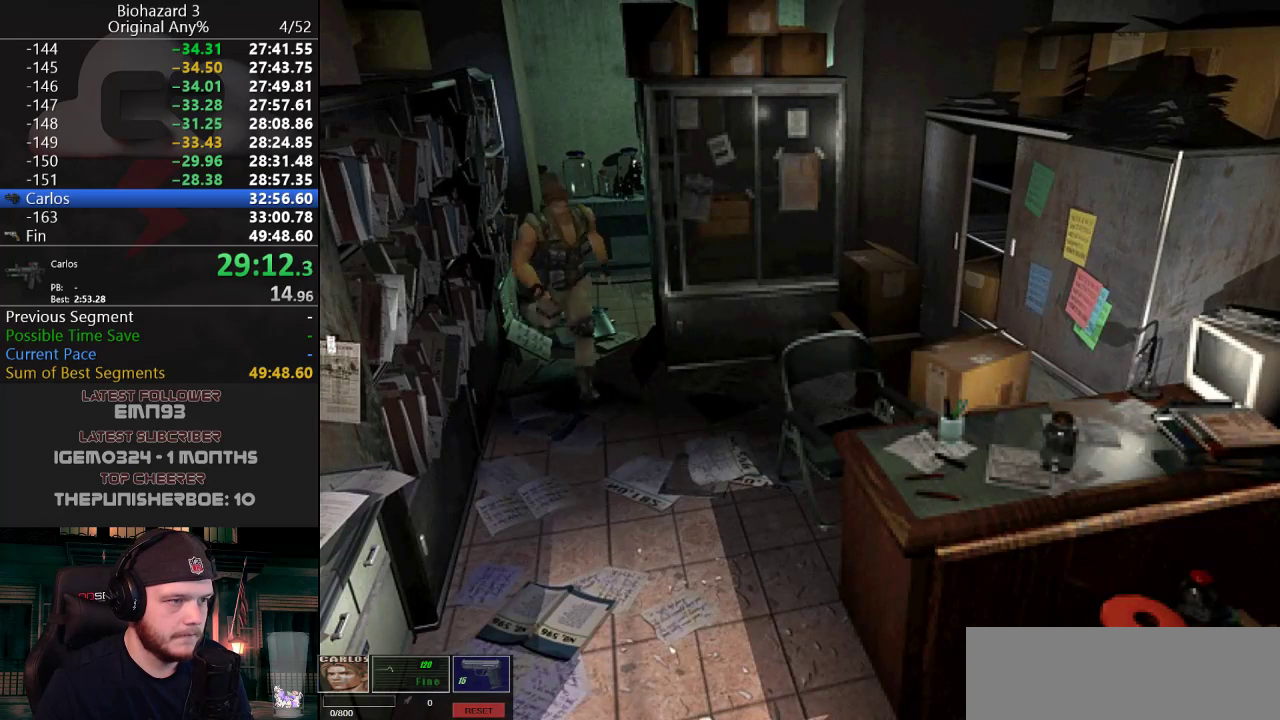
{"keys": ["j", "w"], "events": []}
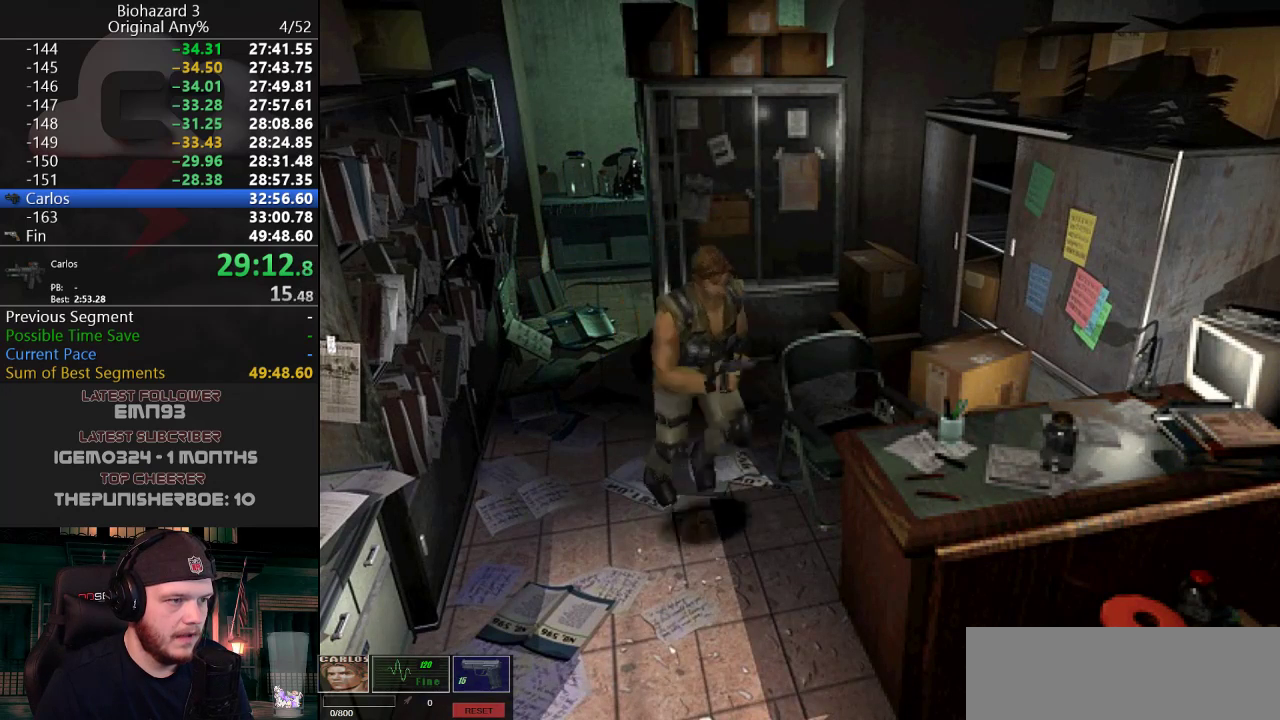
{"keys": ["a", "j", "w"], "events": [[367, "a", "down"]]}
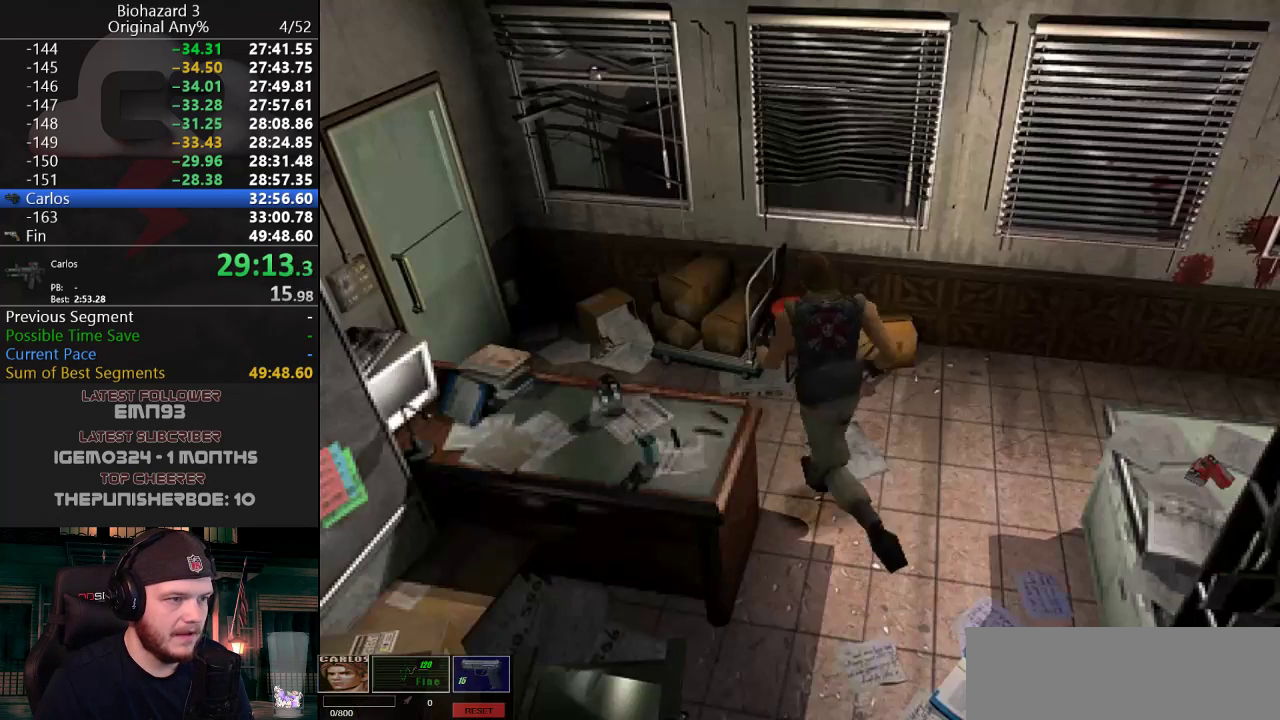
{"keys": ["a", "g", "j", "w"], "events": [[100, "a", "up"], [250, "a", "down"], [283, "g", "down"]]}
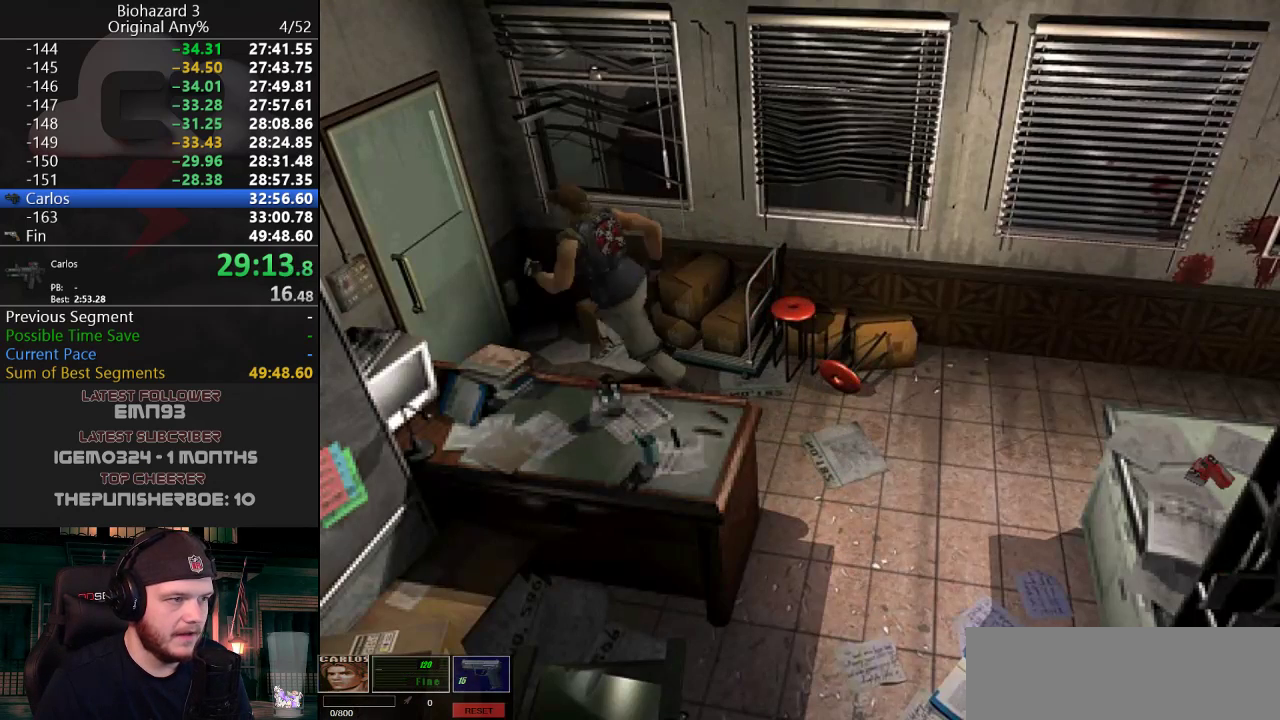
{"keys": [], "events": [[67, "a", "up"], [401, "g", "up"], [451, "w", "up"], [484, "j", "up"]]}
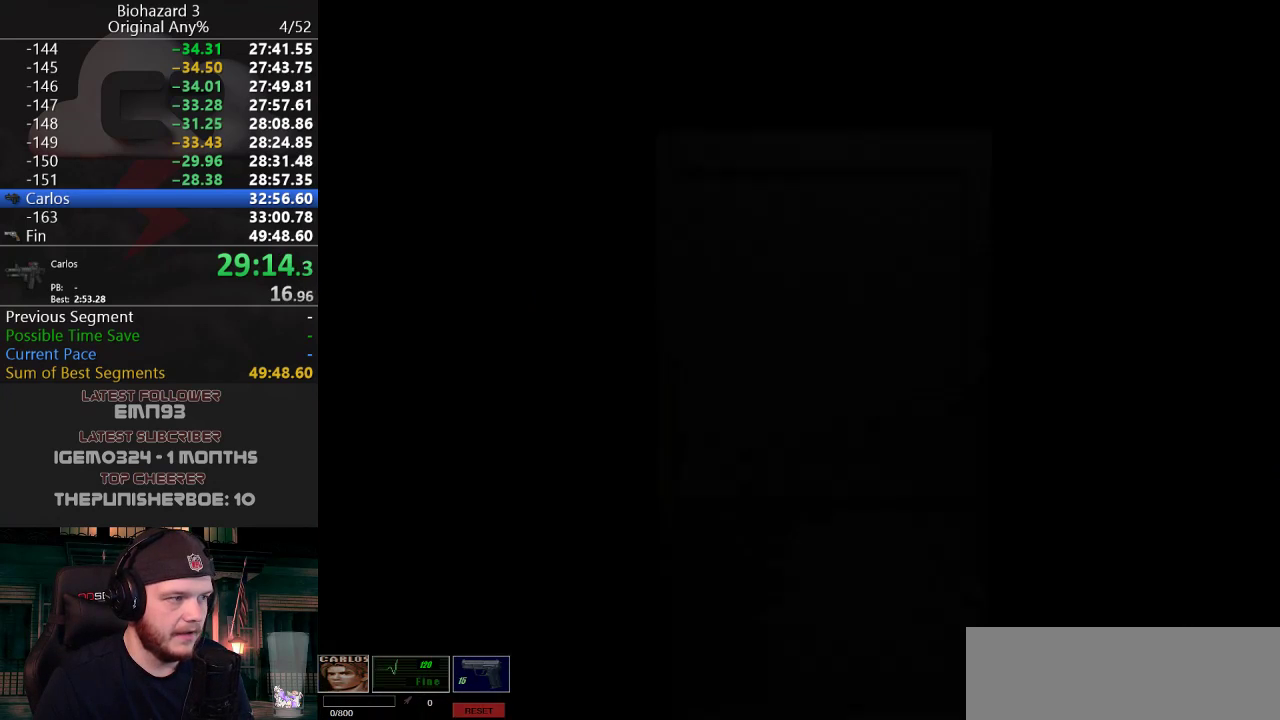
{"keys": [], "events": []}